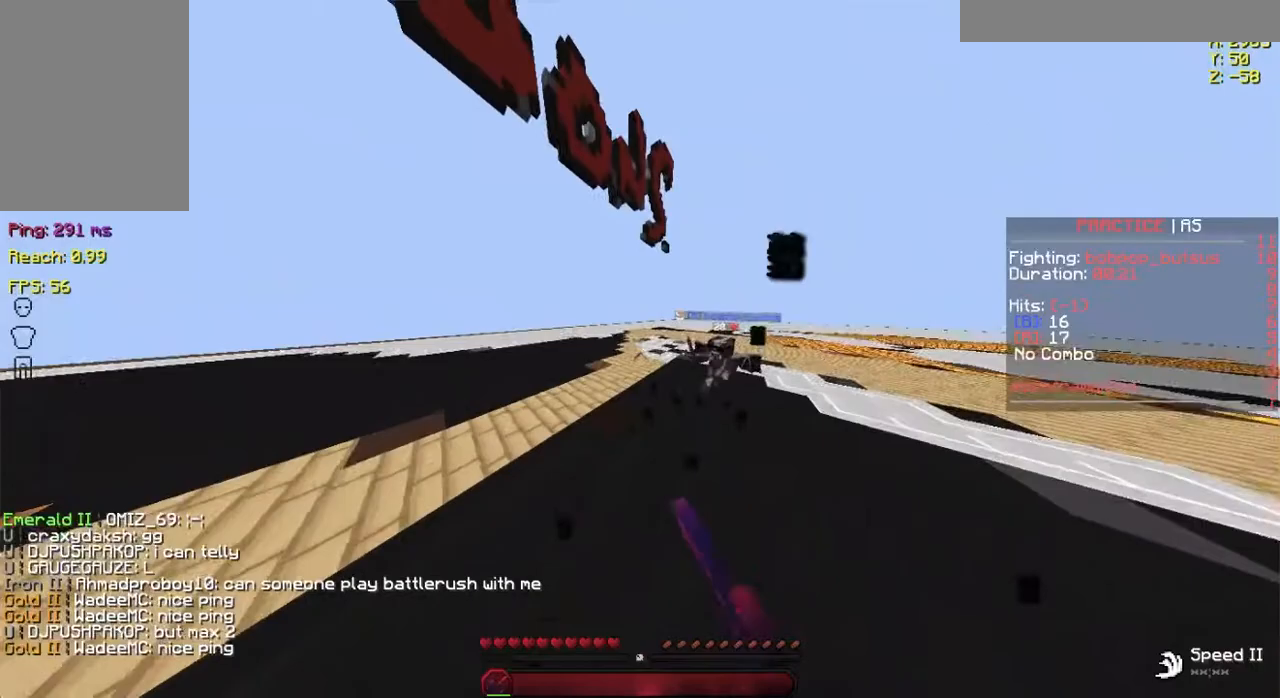
Gameplay with keyboard and mouse; each line is a JSON object with the keys and mouse buttons held at the frame after it. "events" lists presses ("down") and releases ("up") of "a", "d", "s", "space", "w", "mouse_left" and "mouse_right" between this image and that frame as [ms after this image, input, new state], when the widget could be followed in between. "mouse_left", "mouse_right" = the "left", "right" buttons of the "mouse" list. No other keys are recorded. Fast repeated clicks can show as one long hold. Not read: mouse_move.
{"keys": ["w"], "mouse": ["left"], "events": [[16, "a", "down"], [16, "d", "up"], [16, "mouse_left", "down"], [150, "mouse_left", "up"], [267, "a", "up"], [267, "mouse_left", "down"], [333, "mouse_left", "up"], [417, "mouse_left", "down"]]}
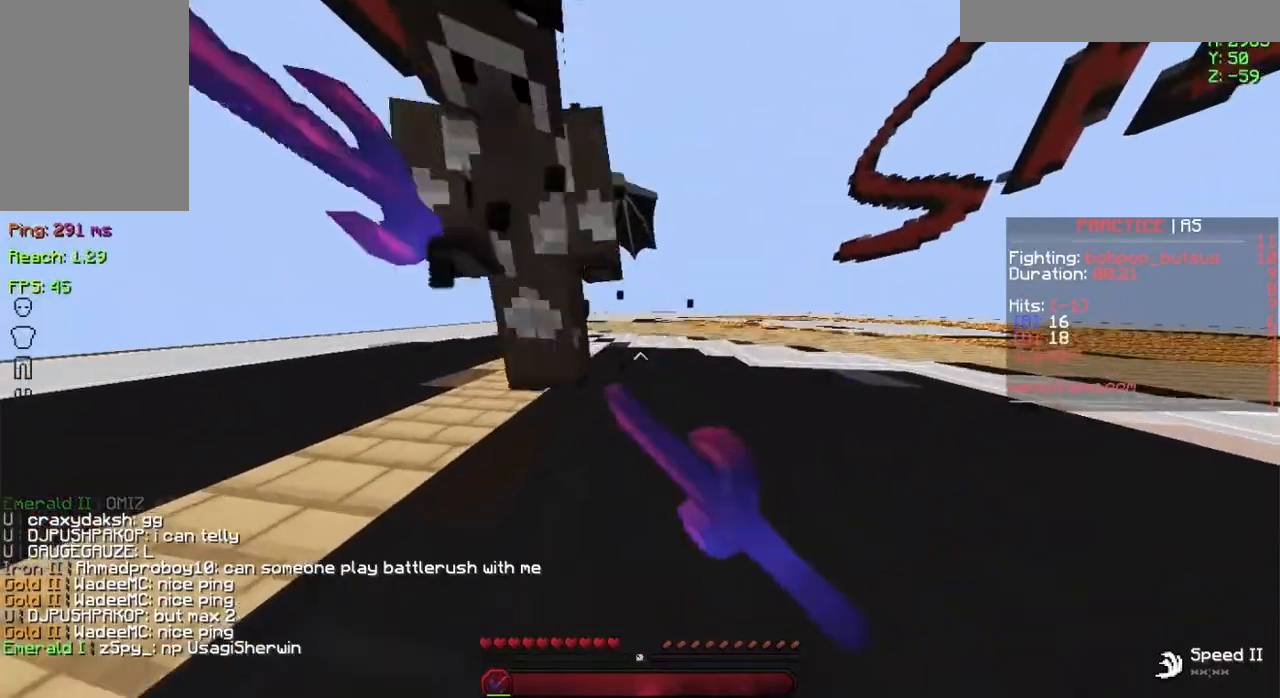
{"keys": ["a", "w"], "mouse": ["left"], "events": [[17, "a", "down"], [17, "mouse_left", "up"], [117, "mouse_left", "down"], [234, "mouse_left", "up"], [334, "mouse_left", "down"], [417, "mouse_left", "up"], [484, "mouse_left", "down"]]}
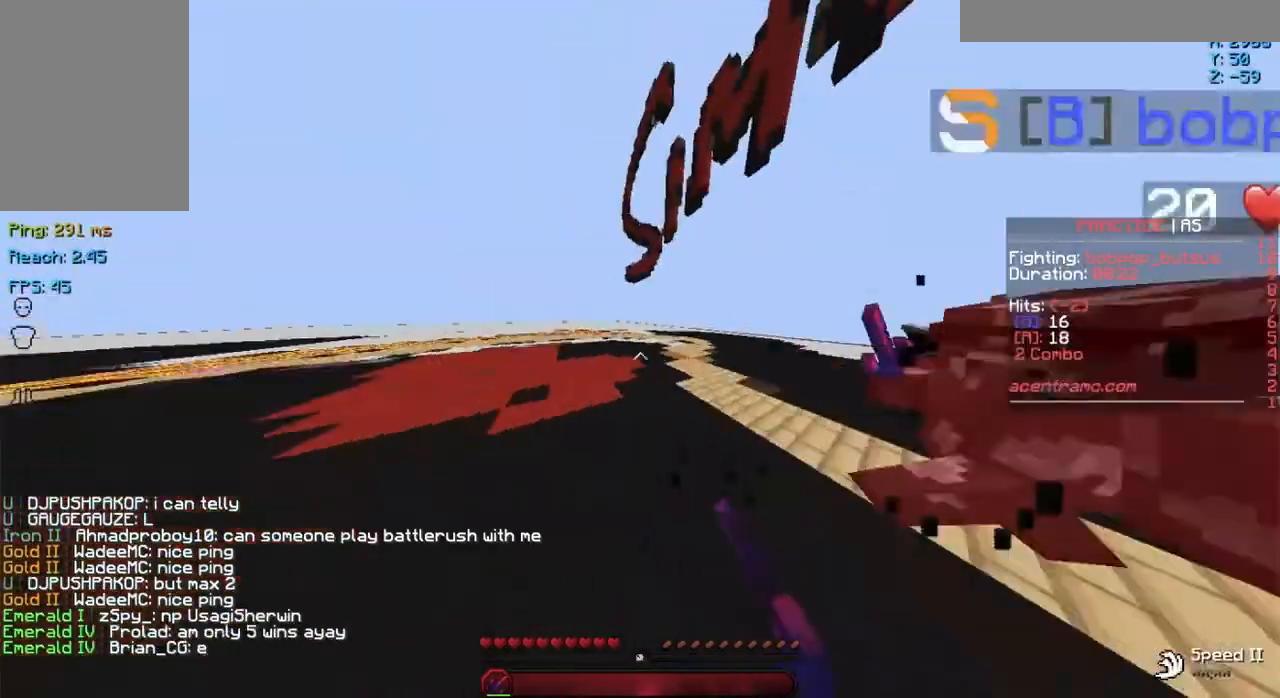
{"keys": ["a", "w"], "mouse": [], "events": [[83, "mouse_left", "up"], [183, "mouse_left", "down"], [217, "mouse_left", "up"], [333, "mouse_left", "down"], [417, "mouse_left", "up"]]}
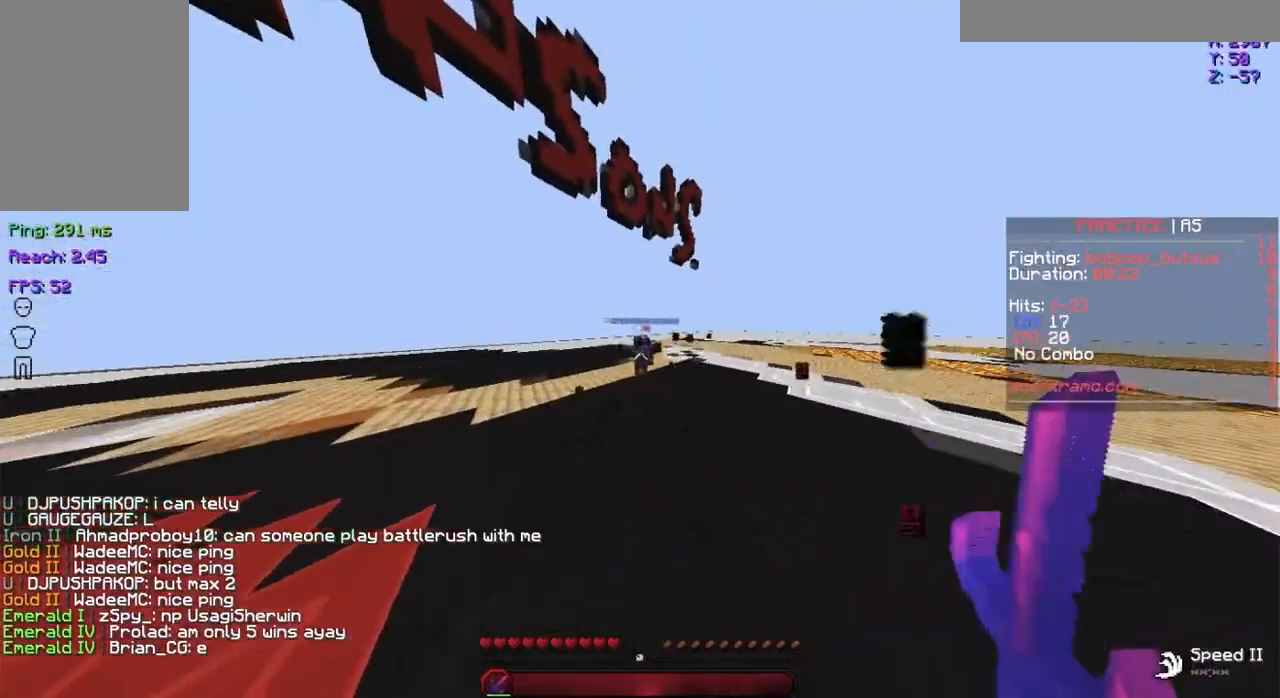
{"keys": ["a", "w"], "mouse": [], "events": [[84, "mouse_left", "down"], [134, "a", "up"], [134, "mouse_left", "up"], [334, "a", "down"]]}
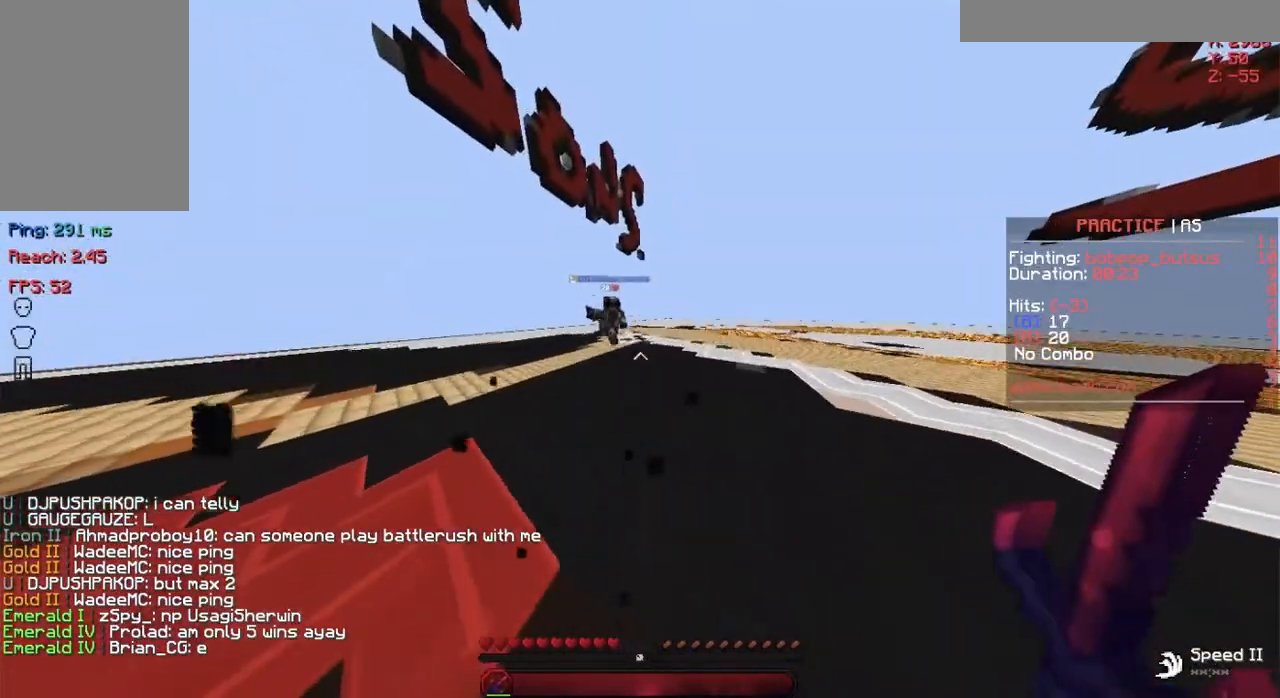
{"keys": ["a", "w"], "mouse": [], "events": []}
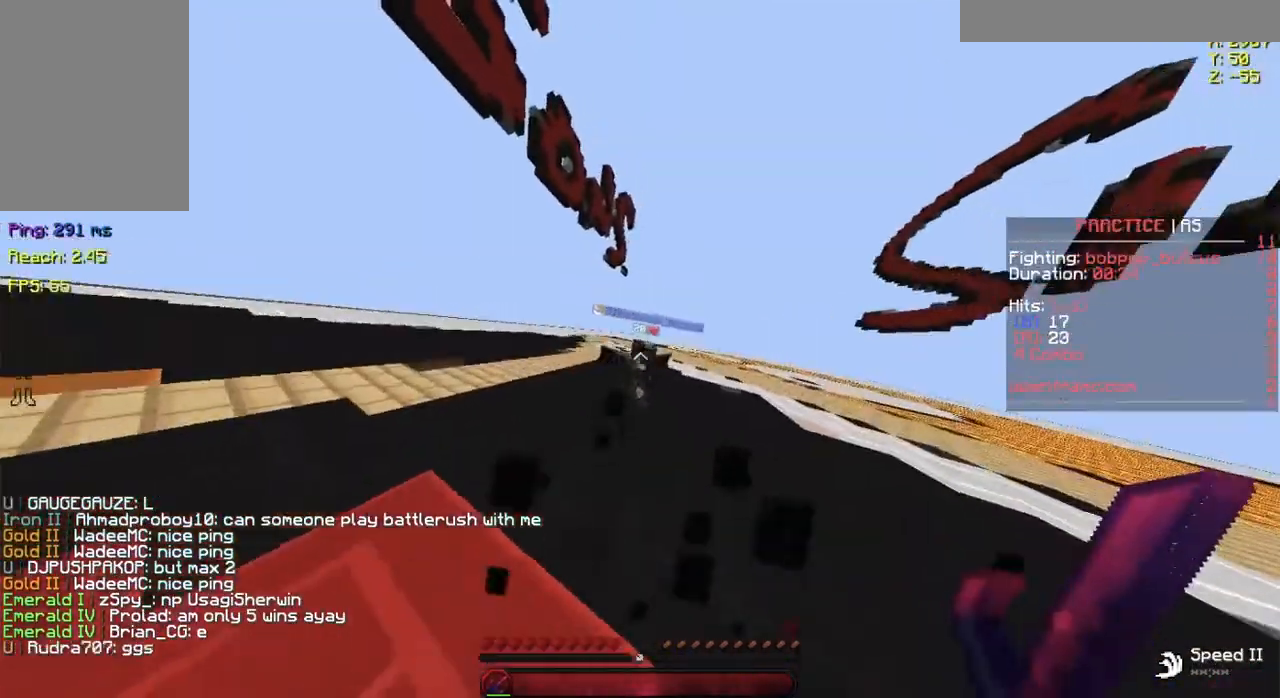
{"keys": ["a", "d", "w"], "mouse": ["left"], "events": [[117, "mouse_left", "down"], [217, "a", "up"], [217, "d", "down"], [217, "mouse_left", "up"], [267, "mouse_left", "down"], [367, "a", "down"]]}
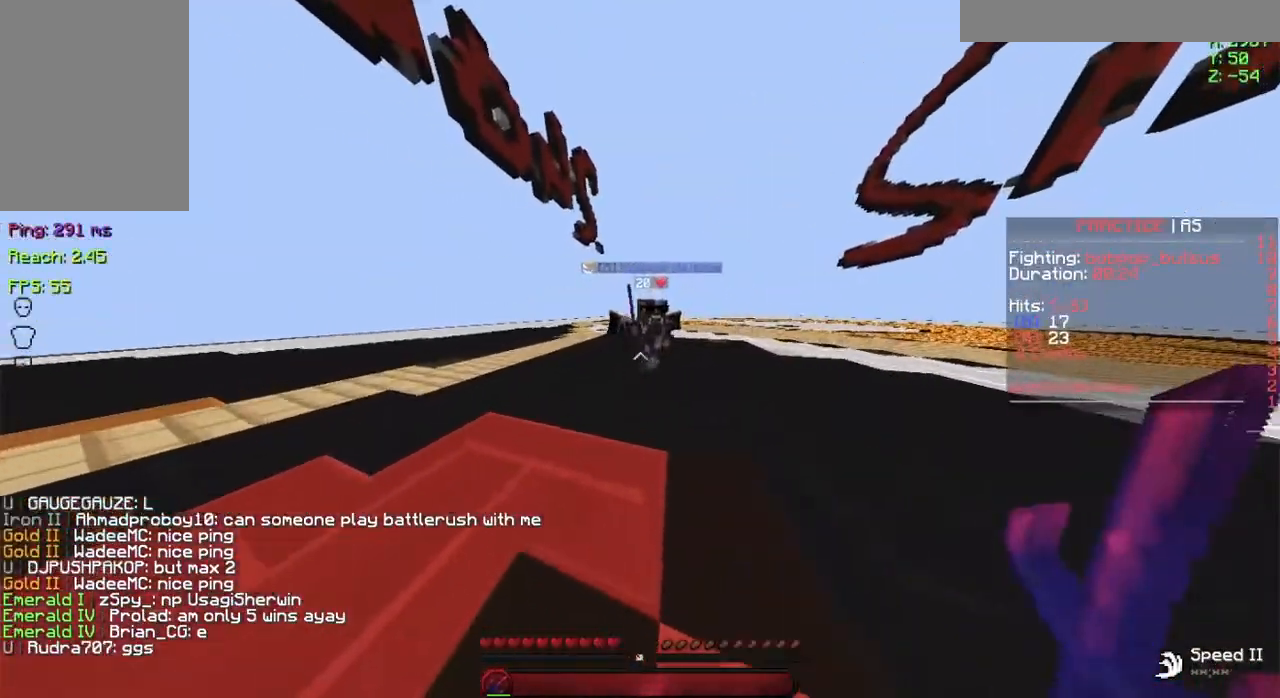
{"keys": ["d", "w"], "mouse": ["left"], "events": [[16, "d", "up"], [16, "mouse_left", "up"], [83, "mouse_left", "down"], [183, "a", "up"], [183, "d", "down"], [183, "mouse_left", "up"], [250, "mouse_left", "down"], [384, "mouse_left", "up"], [434, "mouse_left", "down"]]}
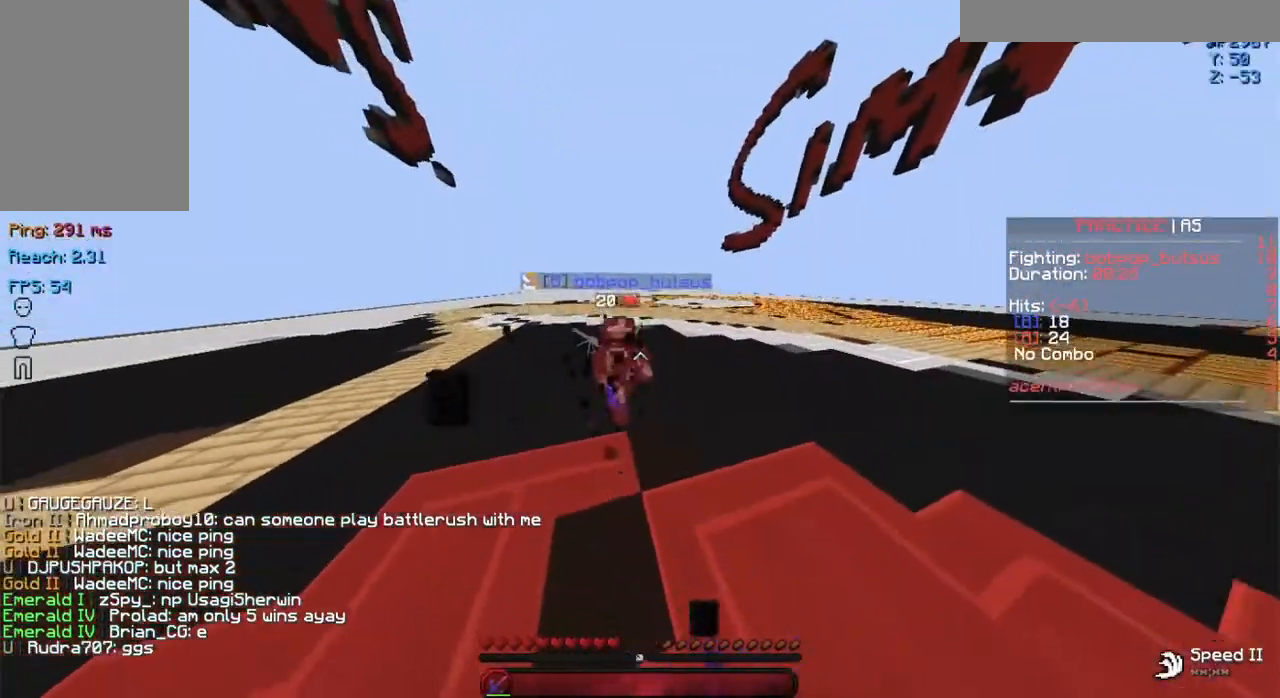
{"keys": ["d", "w"], "mouse": ["left"], "events": [[50, "mouse_left", "up"], [117, "mouse_left", "down"], [184, "mouse_left", "up"], [267, "mouse_left", "down"], [367, "mouse_left", "up"], [451, "mouse_left", "down"]]}
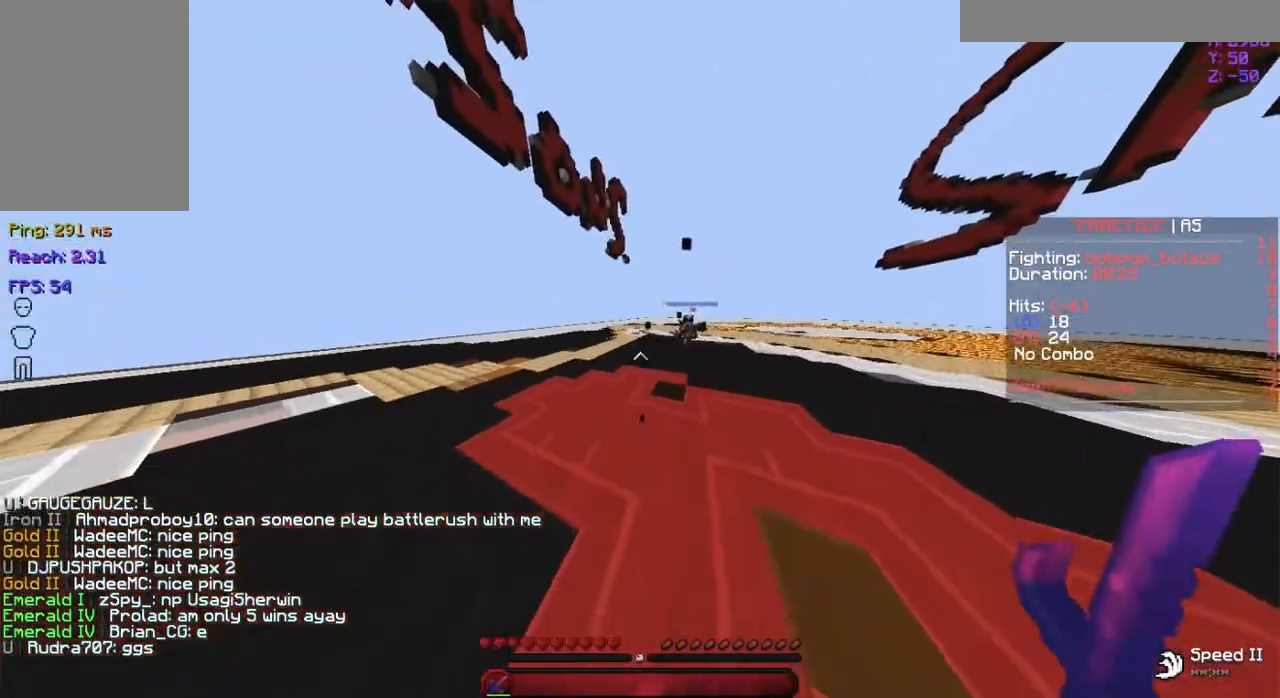
{"keys": ["d", "w"], "mouse": [], "events": [[84, "mouse_left", "up"], [184, "mouse_left", "down"], [284, "mouse_left", "up"], [384, "mouse_left", "down"], [484, "mouse_left", "up"]]}
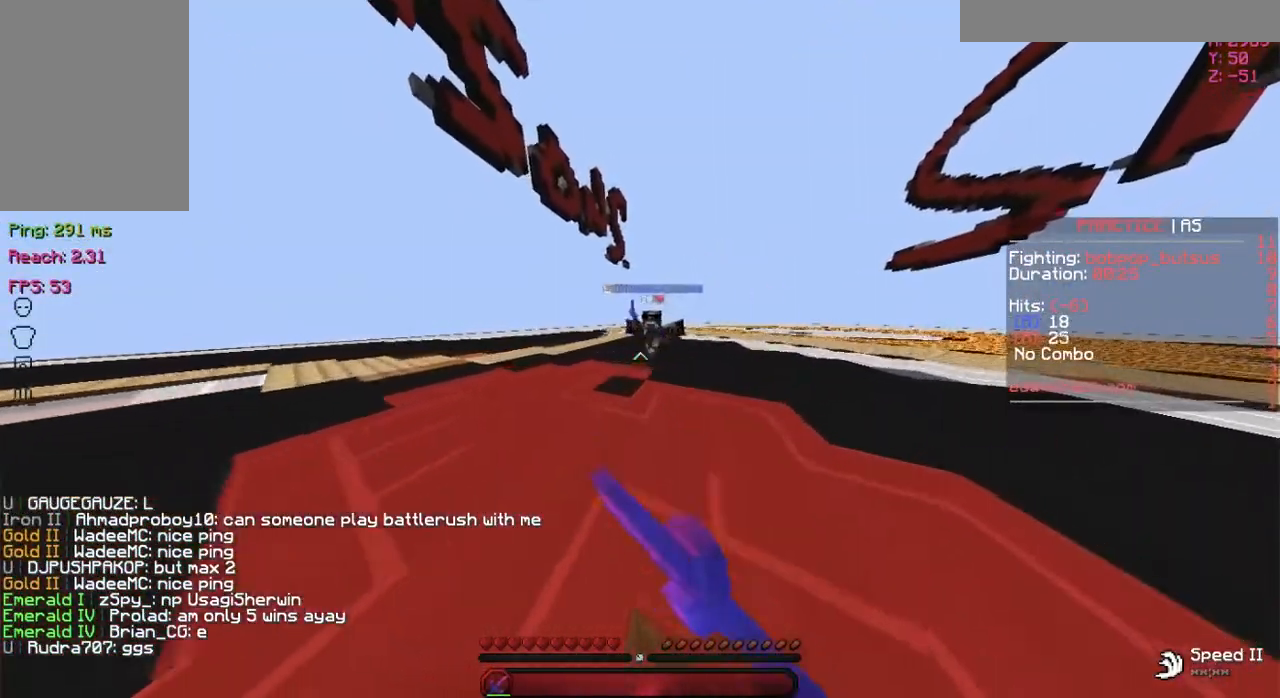
{"keys": ["d", "w"], "mouse": ["left"], "events": [[83, "mouse_left", "down"], [133, "mouse_left", "up"], [283, "mouse_left", "down"], [350, "mouse_left", "up"], [483, "mouse_left", "down"]]}
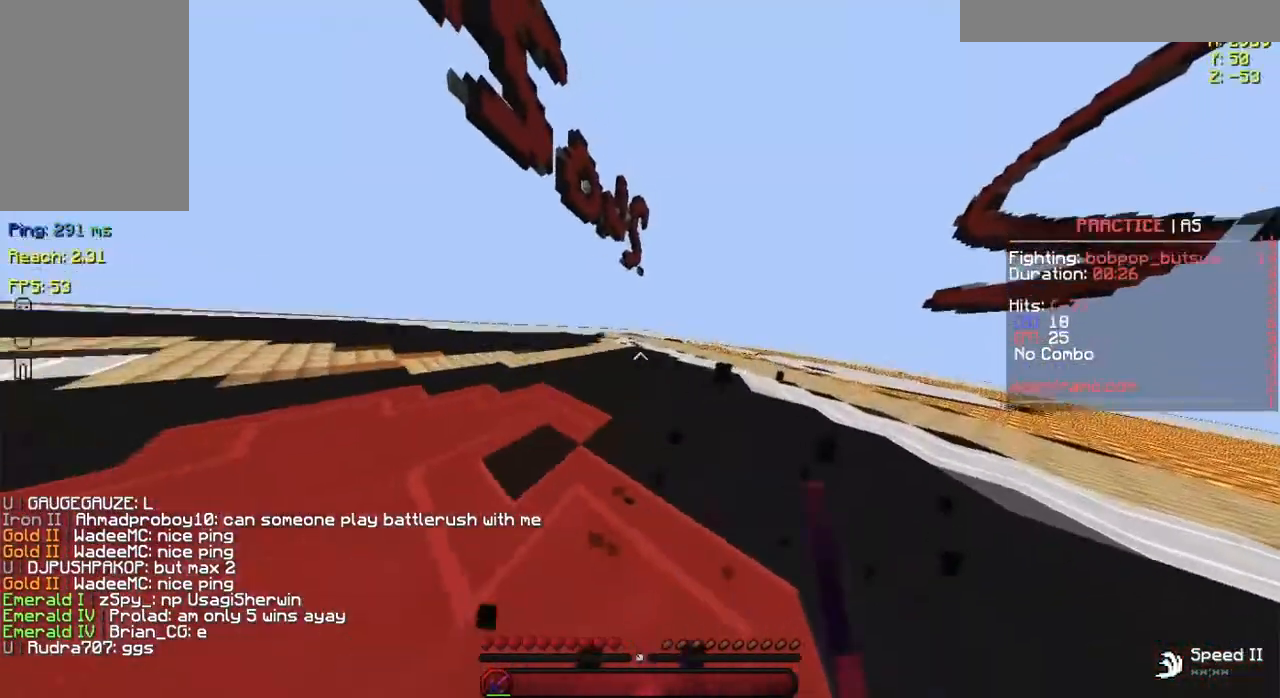
{"keys": ["w"], "mouse": [], "events": [[84, "mouse_left", "up"], [184, "d", "up"], [184, "mouse_left", "down"], [284, "mouse_left", "up"], [334, "mouse_left", "down"], [484, "mouse_left", "up"]]}
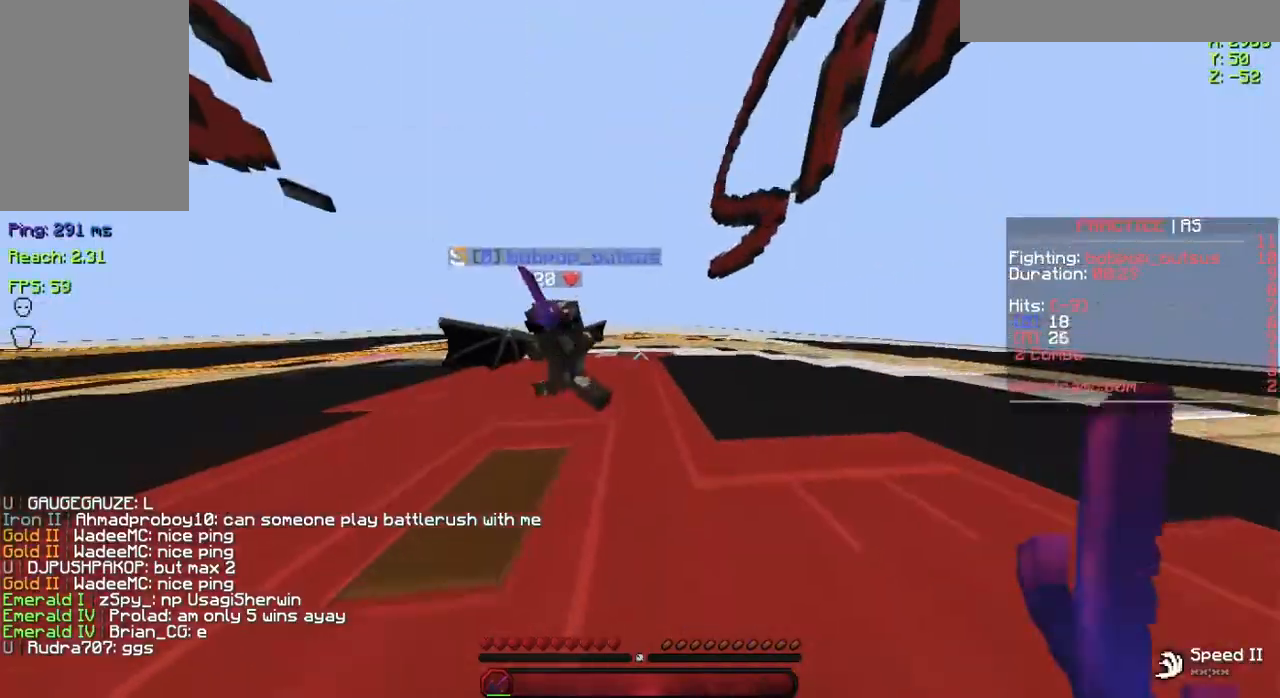
{"keys": ["a", "w"], "mouse": ["left"], "events": [[183, "mouse_left", "down"], [233, "mouse_left", "up"], [317, "mouse_left", "down"], [333, "a", "down"], [400, "mouse_left", "up"], [483, "mouse_left", "down"]]}
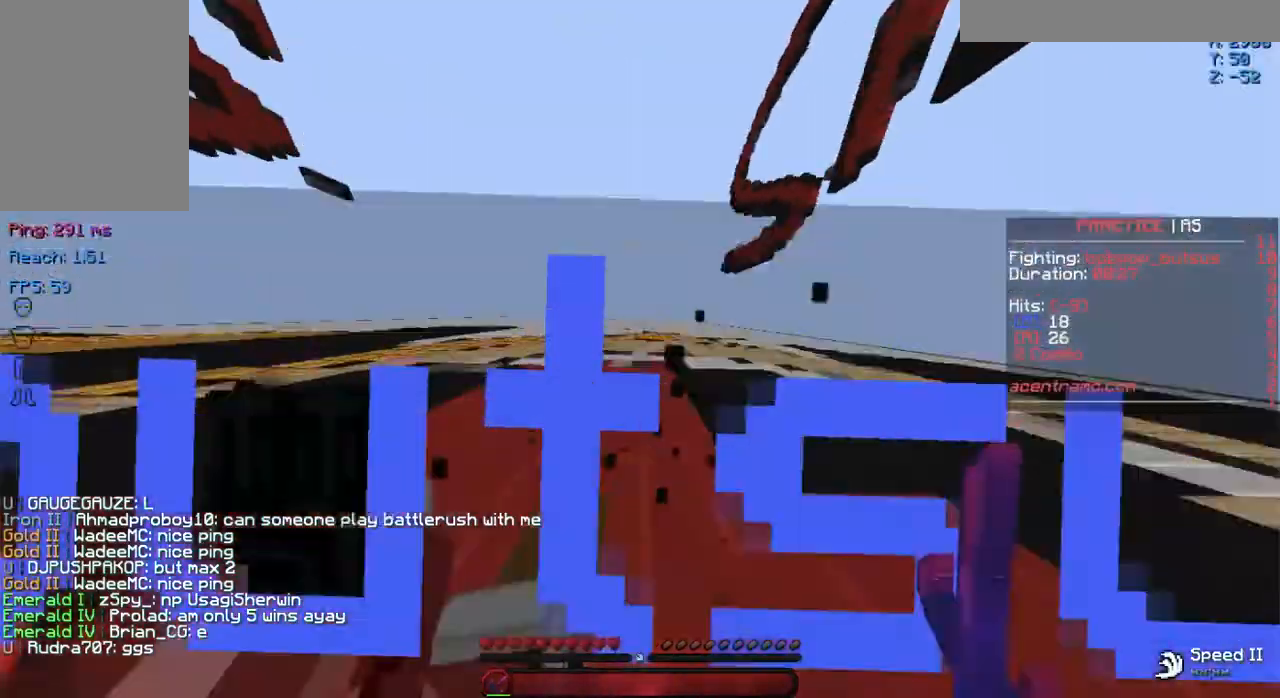
{"keys": ["d", "w"], "mouse": ["left"], "events": [[84, "mouse_left", "up"], [134, "mouse_left", "down"], [234, "mouse_left", "up"], [334, "mouse_left", "down"], [367, "mouse_left", "up"], [434, "a", "up"], [434, "d", "down"], [484, "mouse_left", "down"]]}
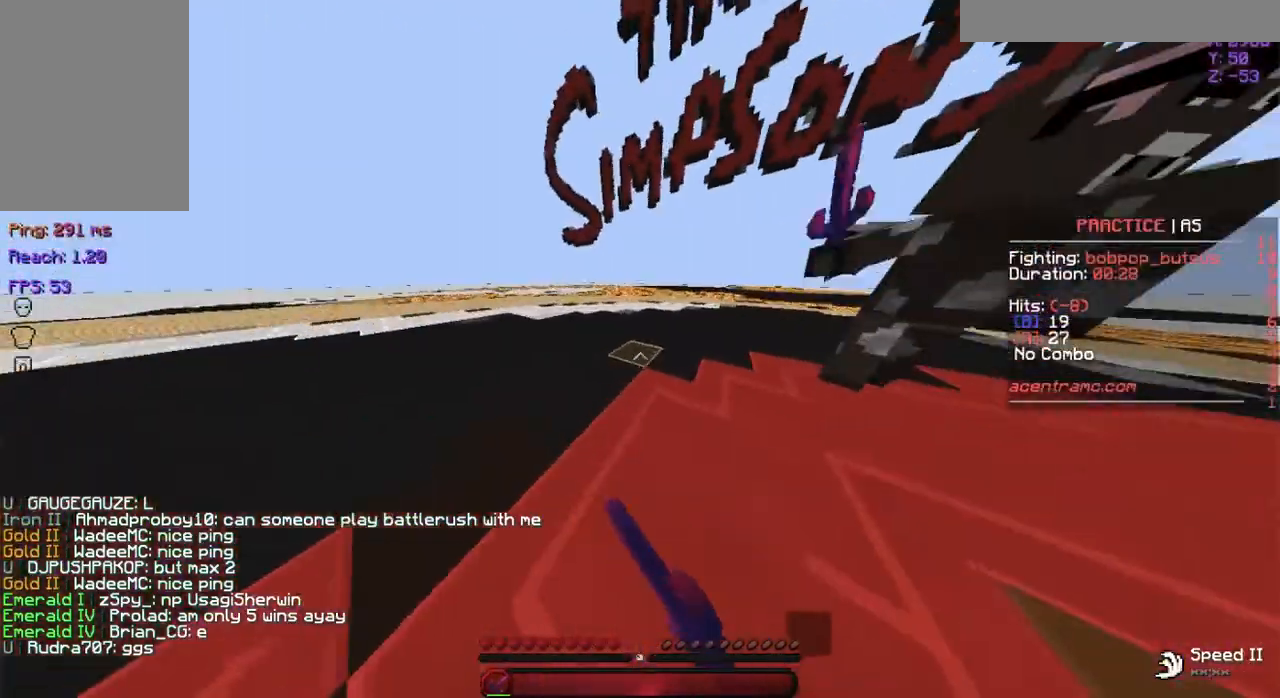
{"keys": ["d", "w"], "mouse": ["left"], "events": [[33, "mouse_left", "up"], [133, "mouse_left", "down"], [233, "mouse_left", "up"], [283, "mouse_left", "down"], [383, "mouse_left", "up"], [450, "mouse_left", "down"]]}
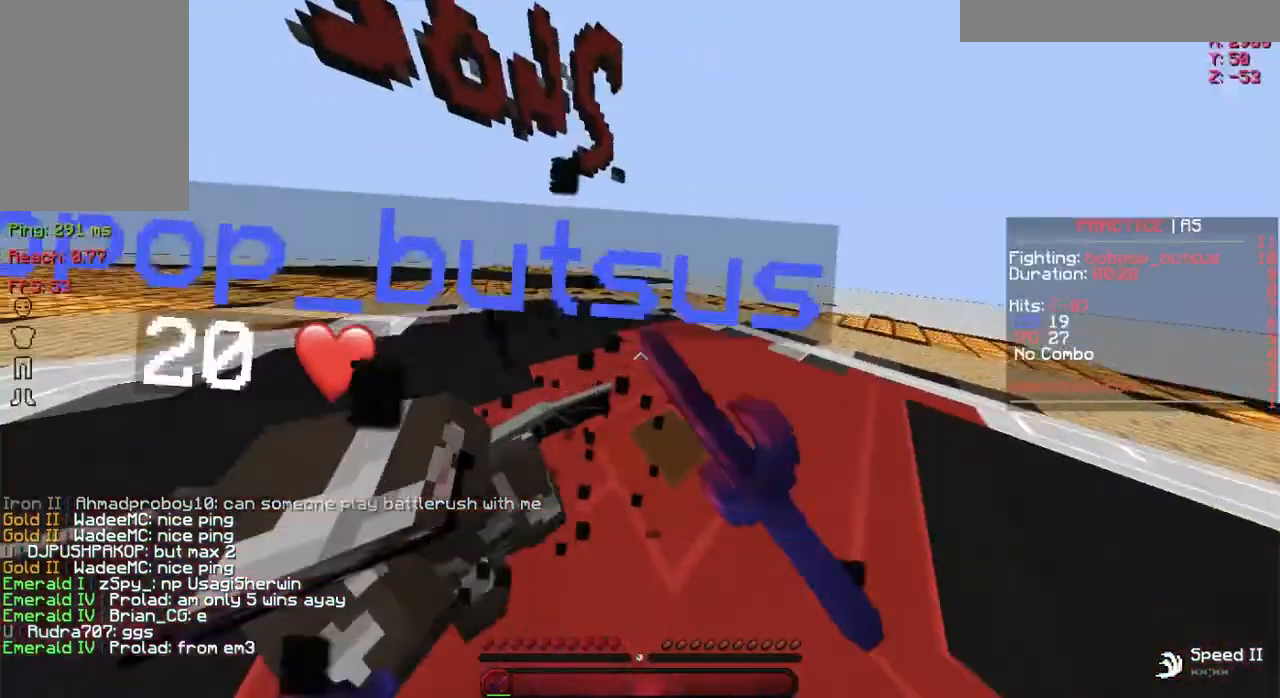
{"keys": [], "mouse": [], "events": [[33, "mouse_left", "up"], [150, "mouse_left", "down"], [300, "mouse_left", "up"], [350, "mouse_left", "down"], [384, "d", "up"], [434, "mouse_left", "up"], [501, "w", "up"]]}
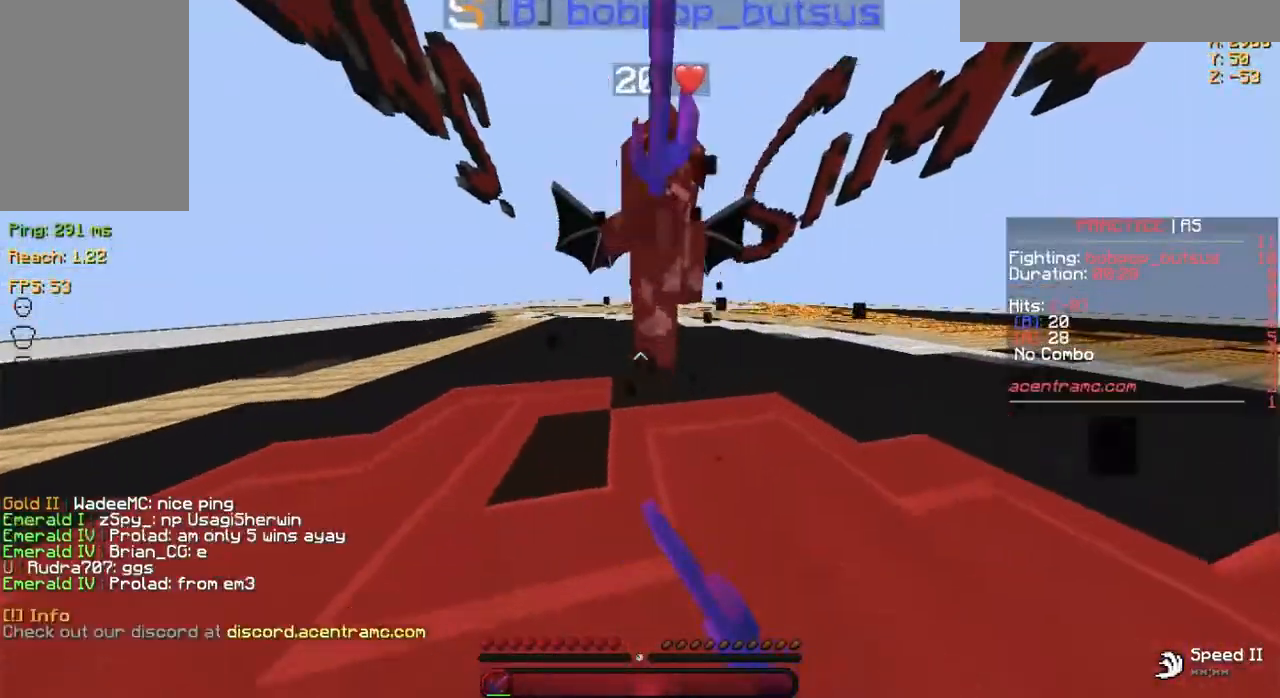
{"keys": ["s"], "mouse": ["left"], "events": [[50, "mouse_left", "down"], [50, "w", "down"], [100, "mouse_left", "up"], [166, "mouse_left", "down"], [300, "mouse_left", "up"], [333, "mouse_left", "down"], [333, "w", "up"], [383, "s", "down"], [433, "mouse_left", "up"], [500, "mouse_left", "down"]]}
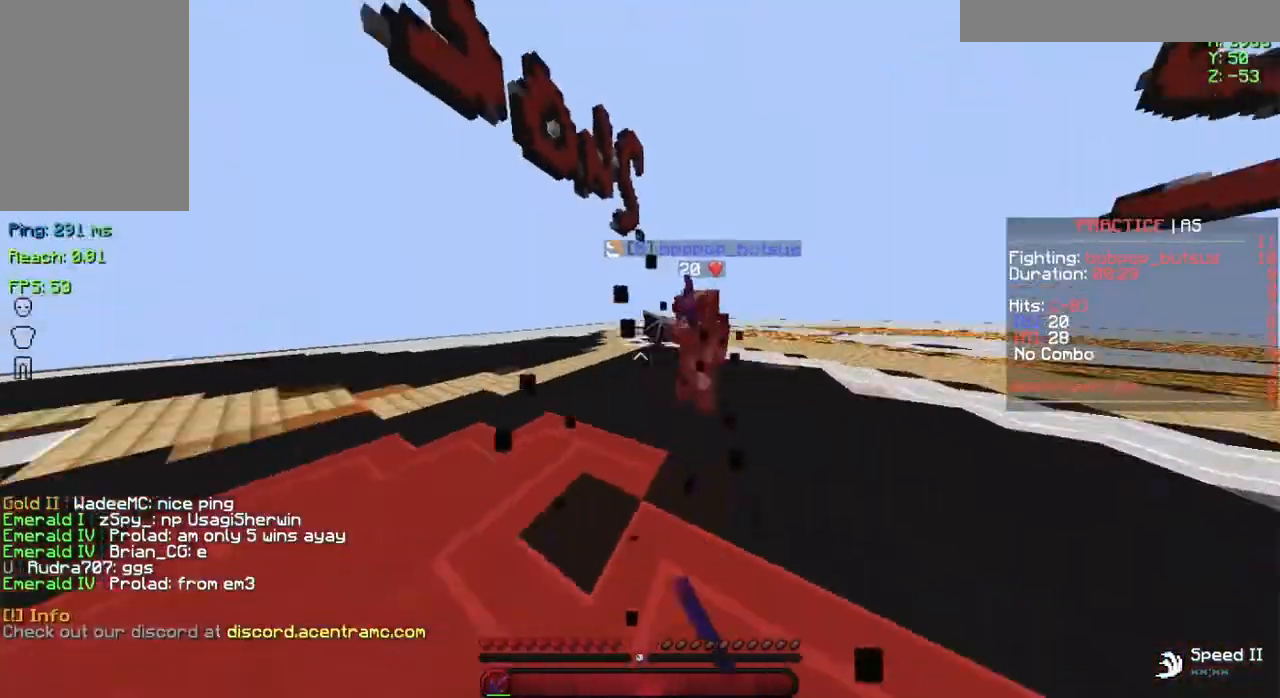
{"keys": ["w"], "mouse": ["left"], "events": [[84, "mouse_left", "up"], [134, "s", "up"], [184, "mouse_left", "down"], [184, "w", "down"], [250, "mouse_left", "up"], [350, "mouse_left", "down"]]}
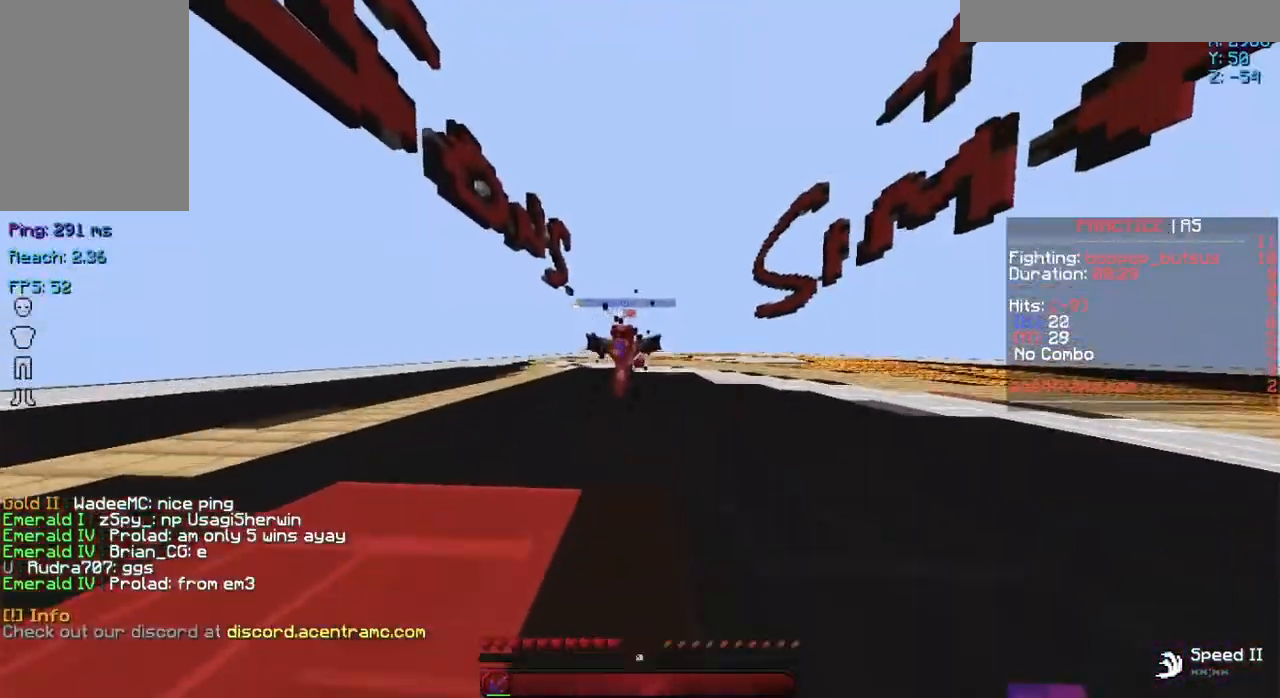
{"keys": [], "mouse": [], "events": [[33, "mouse_left", "up"], [183, "mouse_left", "down"], [267, "w", "up"], [283, "mouse_left", "up"], [383, "mouse_left", "down"], [383, "w", "down"], [433, "mouse_left", "up"], [433, "w", "up"]]}
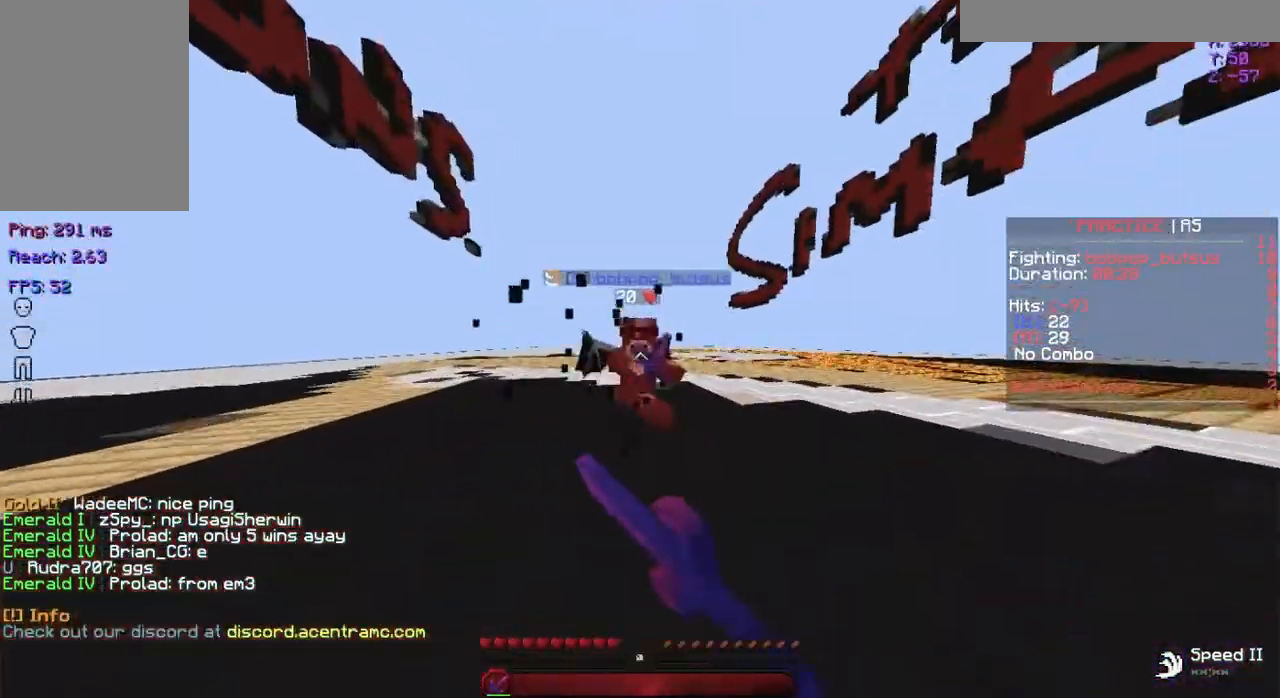
{"keys": ["w"], "mouse": [], "events": [[33, "mouse_left", "down"], [33, "w", "down"], [100, "w", "up"], [134, "mouse_left", "up"], [184, "mouse_left", "down"], [234, "w", "down"], [284, "mouse_left", "up"], [284, "w", "up"], [384, "mouse_left", "down"], [384, "w", "down"], [484, "mouse_left", "up"]]}
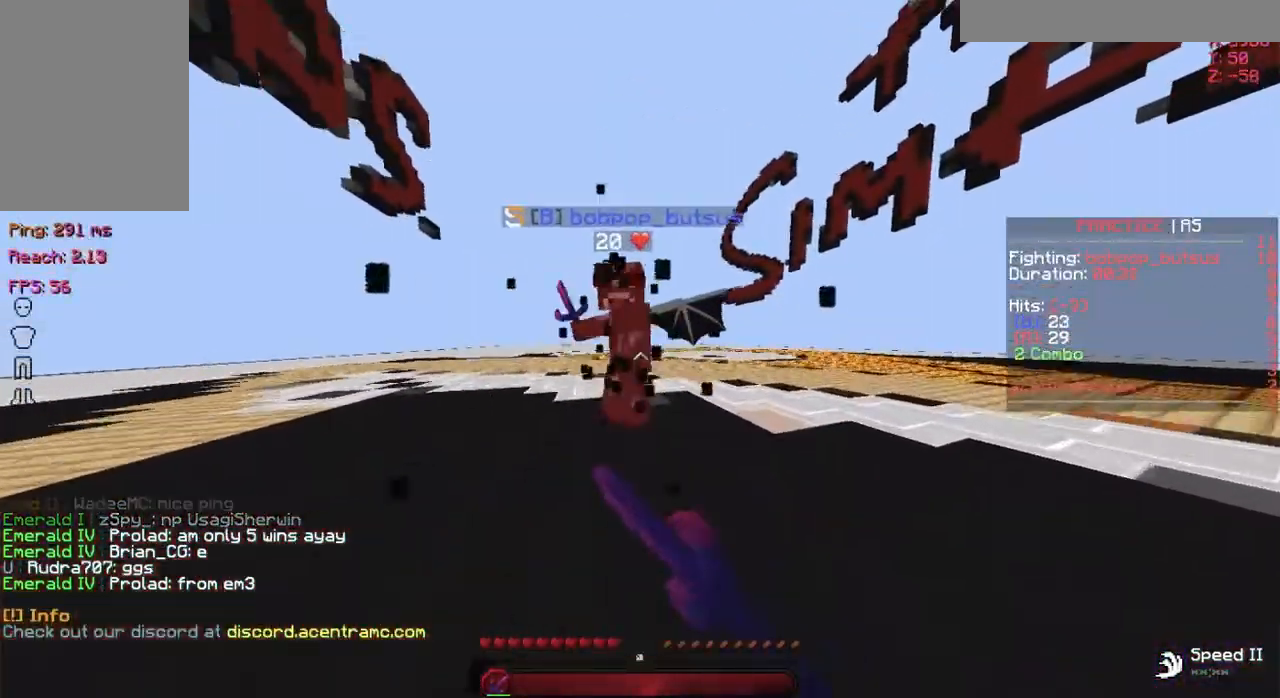
{"keys": [], "mouse": [], "events": [[33, "w", "up"], [83, "mouse_left", "down"], [83, "w", "down"], [133, "mouse_left", "up"], [183, "mouse_left", "down"], [183, "w", "up"], [233, "w", "down"], [283, "mouse_left", "up"], [283, "w", "up"], [400, "mouse_left", "down"], [400, "w", "down"], [500, "mouse_left", "up"], [500, "w", "up"]]}
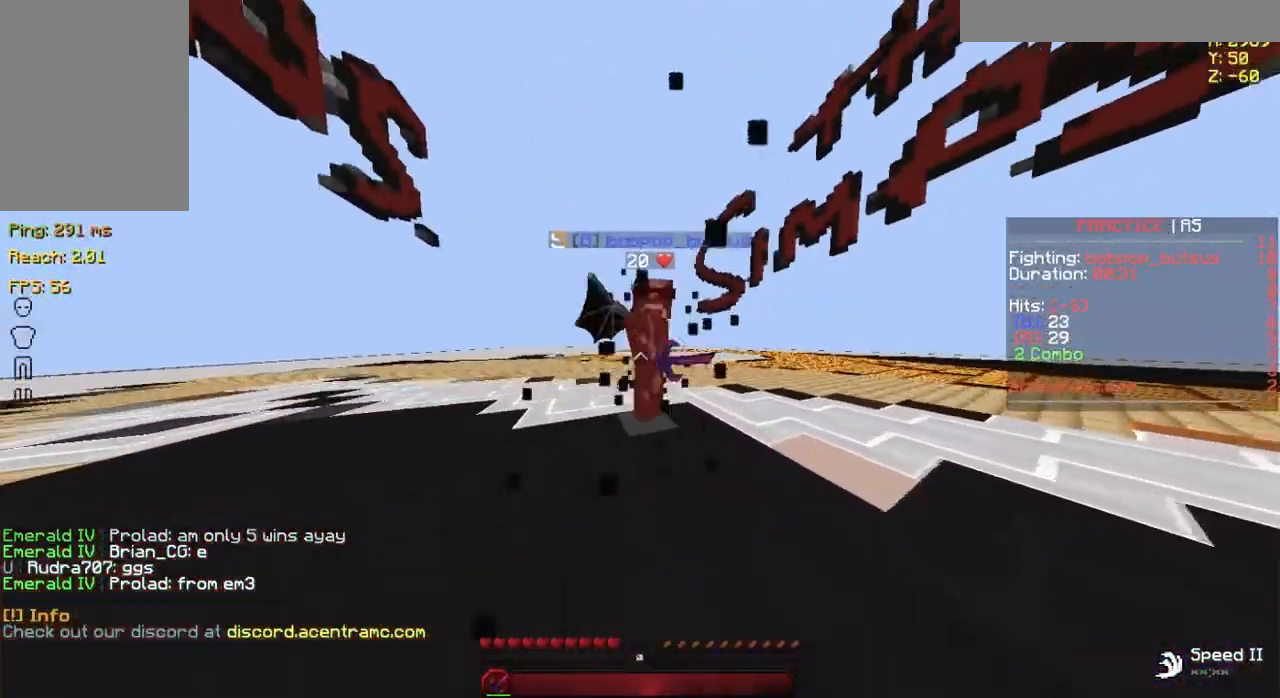
{"keys": [], "mouse": ["left"], "events": [[33, "mouse_left", "down"], [33, "w", "down"], [134, "mouse_left", "up"], [134, "w", "up"], [184, "mouse_left", "down"], [234, "w", "down"], [284, "mouse_left", "up"], [284, "w", "up"], [317, "mouse_left", "down"], [401, "w", "down"], [451, "w", "up"]]}
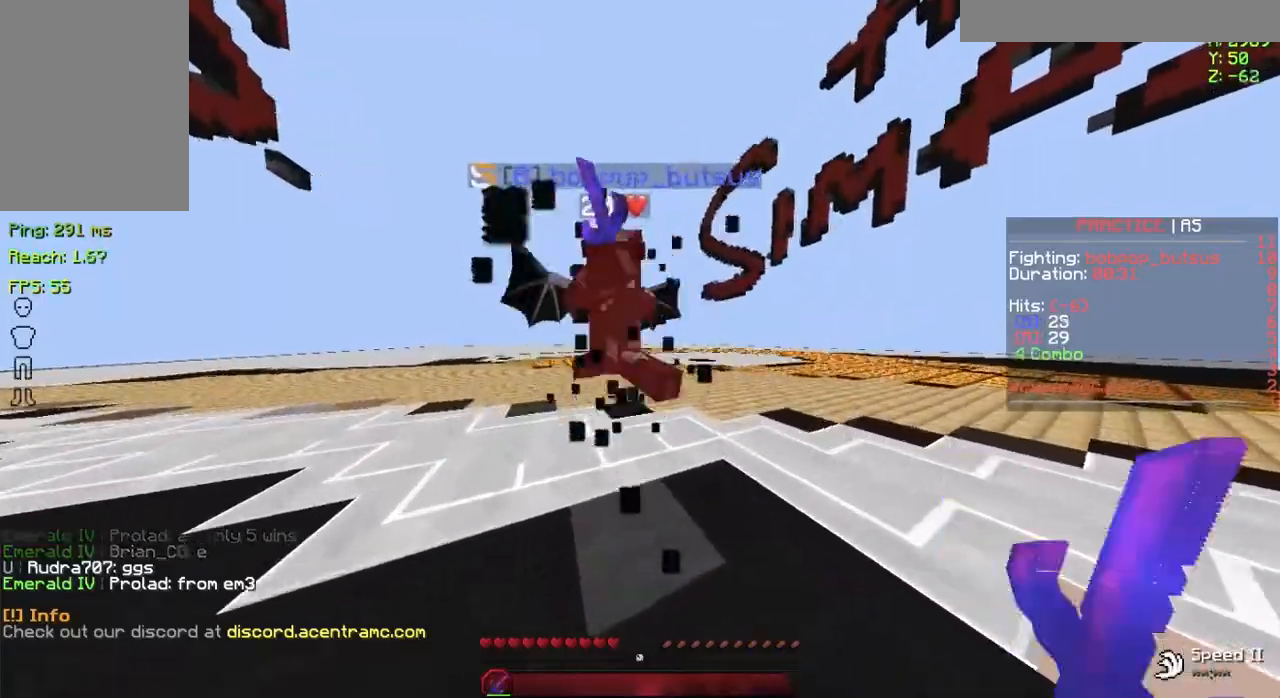
{"keys": [], "mouse": ["left"], "events": [[66, "w", "down"], [100, "mouse_left", "up"], [100, "w", "up"], [150, "mouse_left", "down"], [150, "w", "down"], [233, "mouse_left", "up"], [233, "w", "up"], [283, "mouse_left", "down"], [283, "w", "down"], [383, "mouse_left", "up"], [383, "w", "up"], [417, "w", "down"], [467, "w", "up"], [483, "mouse_left", "down"]]}
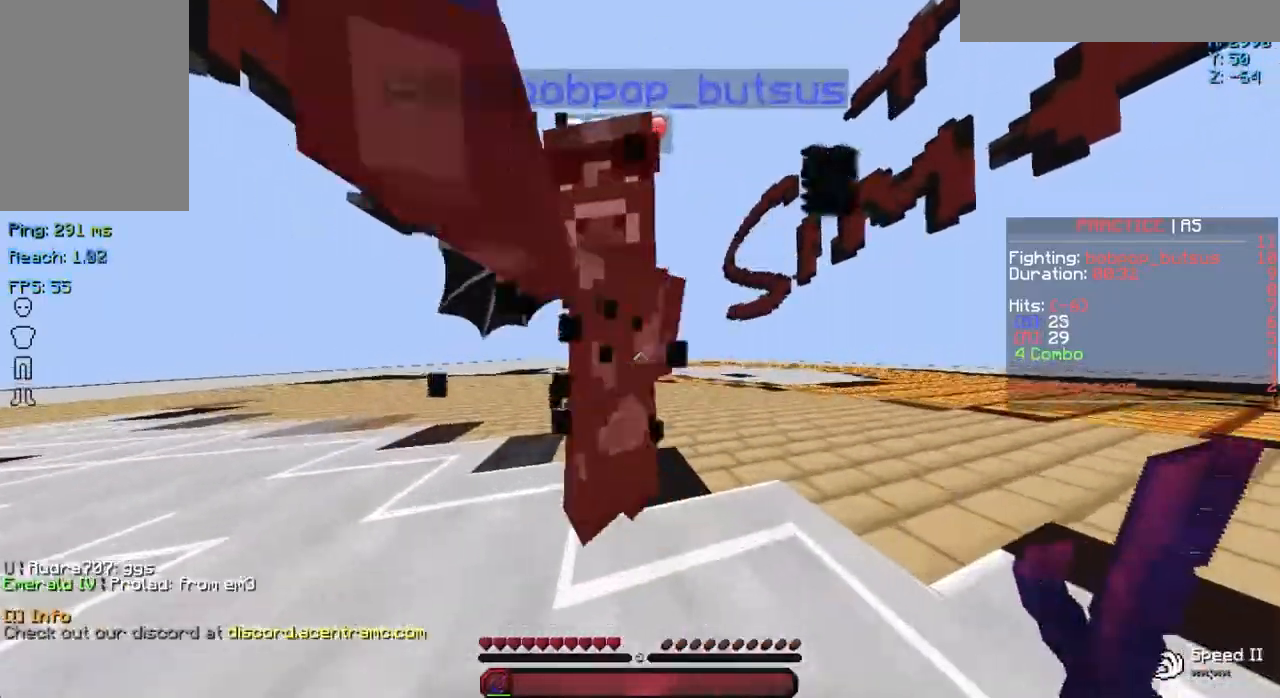
{"keys": ["w"], "mouse": ["left"], "events": [[50, "mouse_left", "up"], [84, "w", "down"], [134, "w", "up"], [150, "mouse_left", "down"], [250, "mouse_left", "up"], [250, "w", "down"], [300, "mouse_left", "down"], [300, "w", "up"], [384, "mouse_left", "up"], [384, "w", "down"], [434, "mouse_left", "down"], [434, "w", "up"], [484, "w", "down"]]}
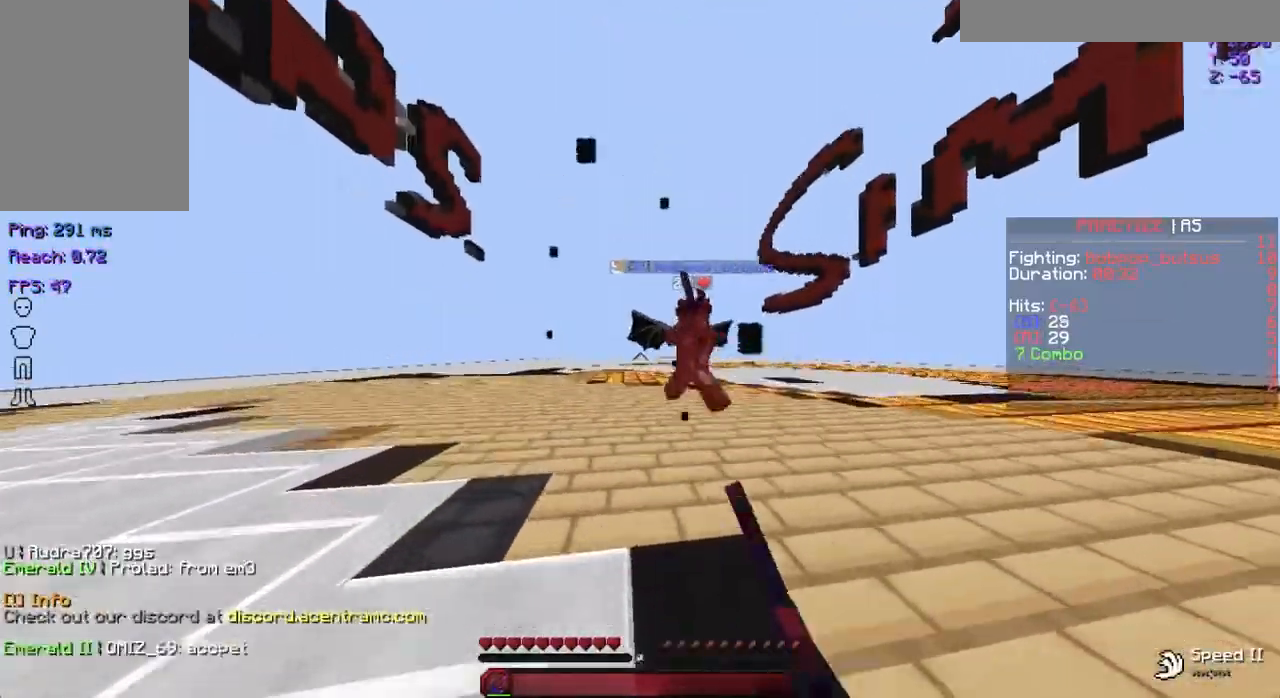
{"keys": [], "mouse": ["left"], "events": [[83, "mouse_left", "up"], [83, "w", "up"], [133, "mouse_left", "down"], [183, "w", "down"], [233, "mouse_left", "up"], [283, "mouse_left", "down"], [383, "mouse_left", "up"], [433, "w", "up"], [483, "mouse_left", "down"]]}
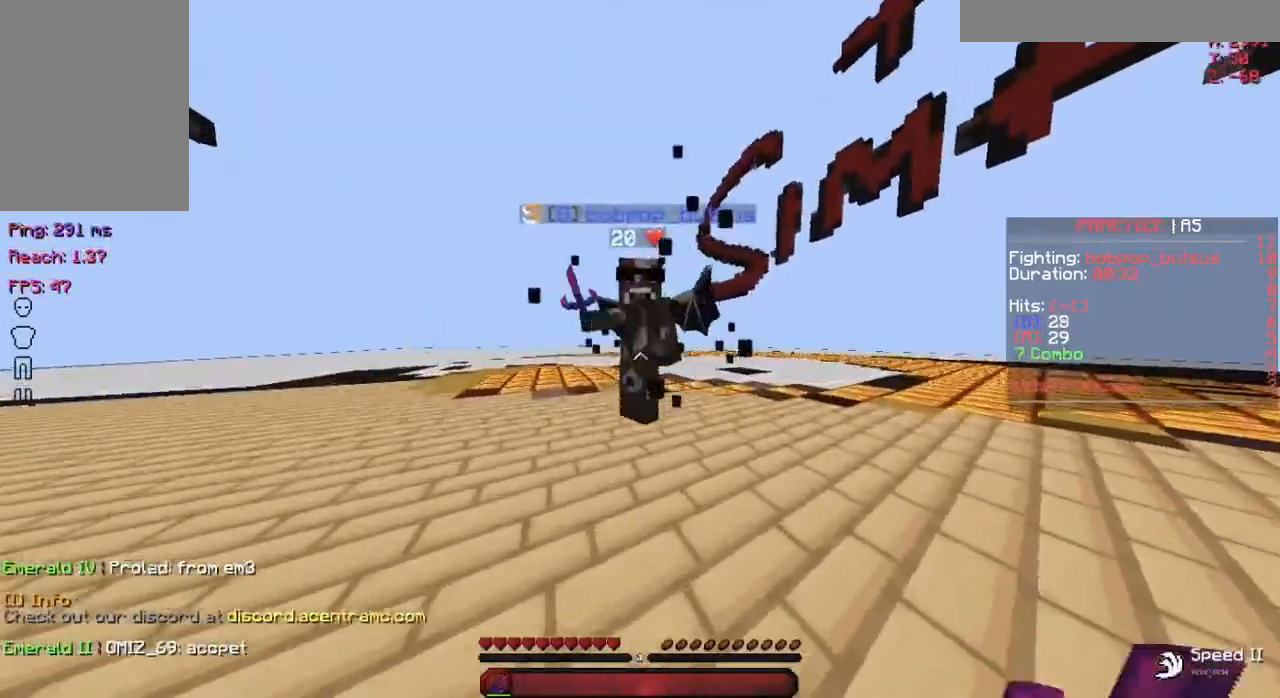
{"keys": ["w"], "mouse": ["left"], "events": [[50, "mouse_left", "up"], [50, "w", "down"], [84, "w", "up"], [134, "mouse_left", "down"], [184, "w", "down"], [217, "mouse_left", "up"], [217, "w", "up"], [250, "mouse_left", "down"], [317, "w", "down"], [367, "mouse_left", "up"], [367, "w", "up"], [401, "w", "down"], [467, "mouse_left", "down"]]}
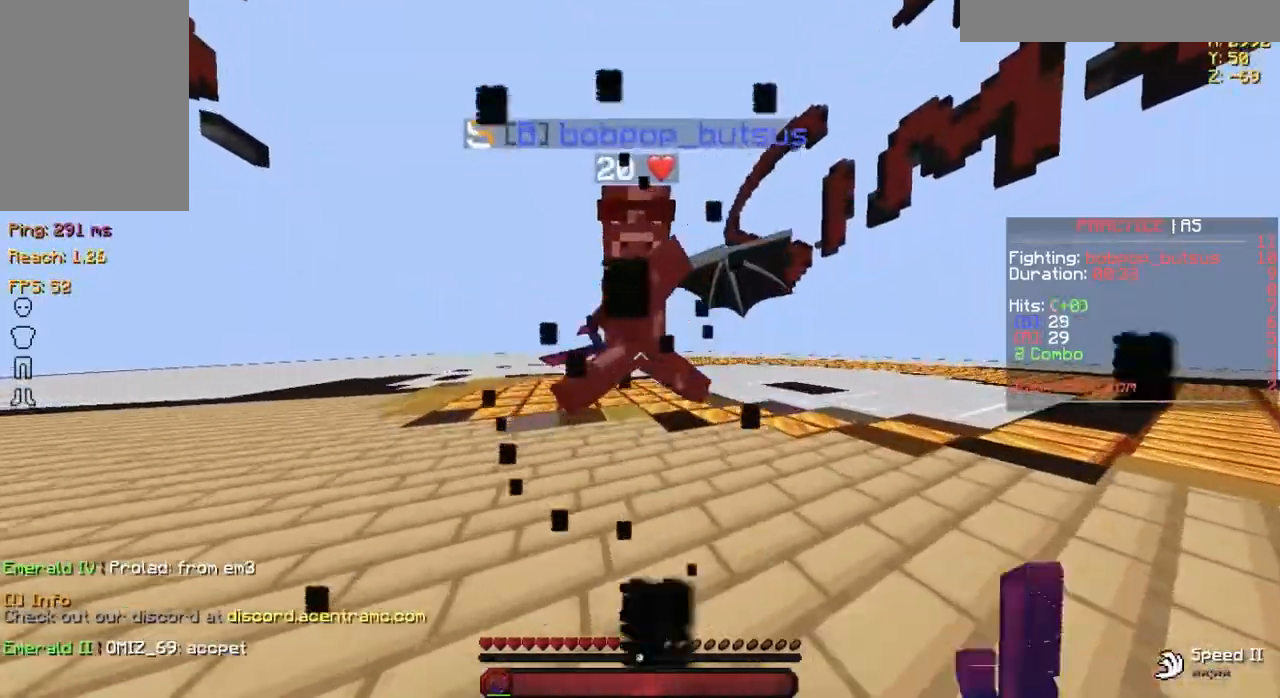
{"keys": ["w"], "mouse": ["left"], "events": [[33, "mouse_left", "up"], [33, "w", "up"], [50, "w", "down"], [116, "mouse_left", "down"], [116, "w", "up"], [217, "mouse_left", "up"], [267, "mouse_left", "down"], [367, "mouse_left", "up"], [417, "mouse_left", "down"], [467, "w", "down"]]}
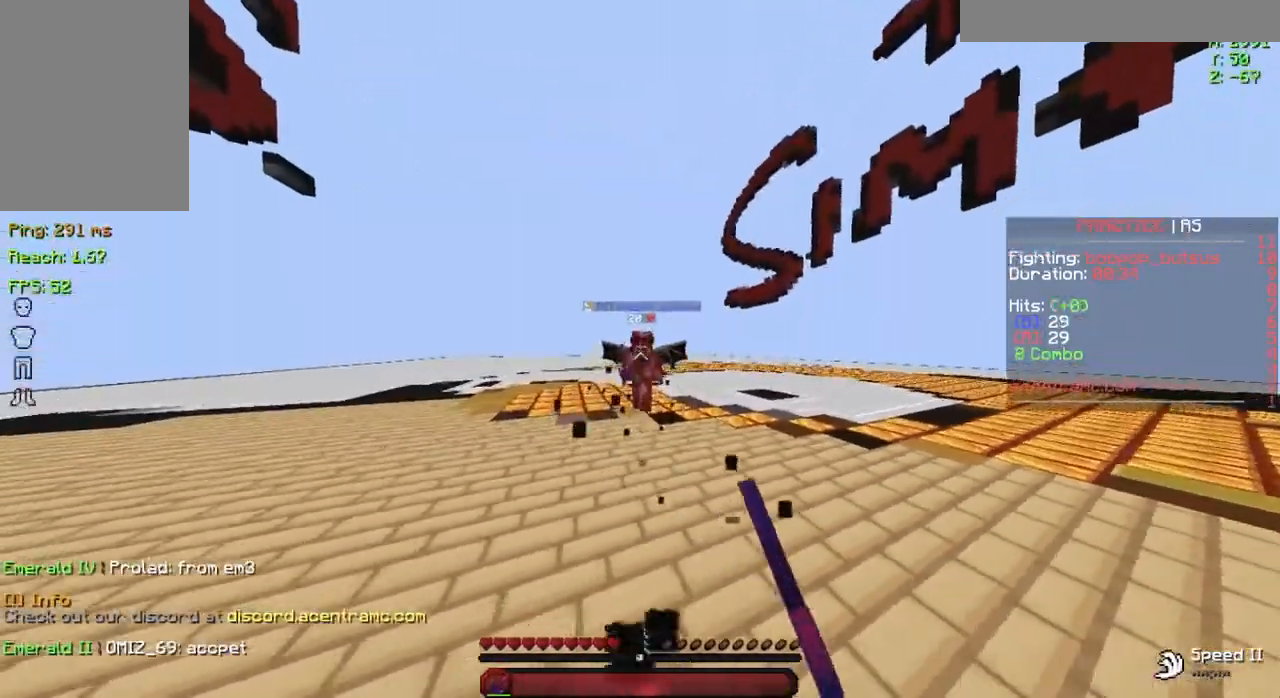
{"keys": ["w"], "mouse": ["left"], "events": [[17, "mouse_left", "up"], [17, "w", "up"], [67, "mouse_left", "down"], [117, "w", "down"], [167, "mouse_left", "up"], [267, "mouse_left", "down"], [367, "mouse_left", "up"], [467, "mouse_left", "down"]]}
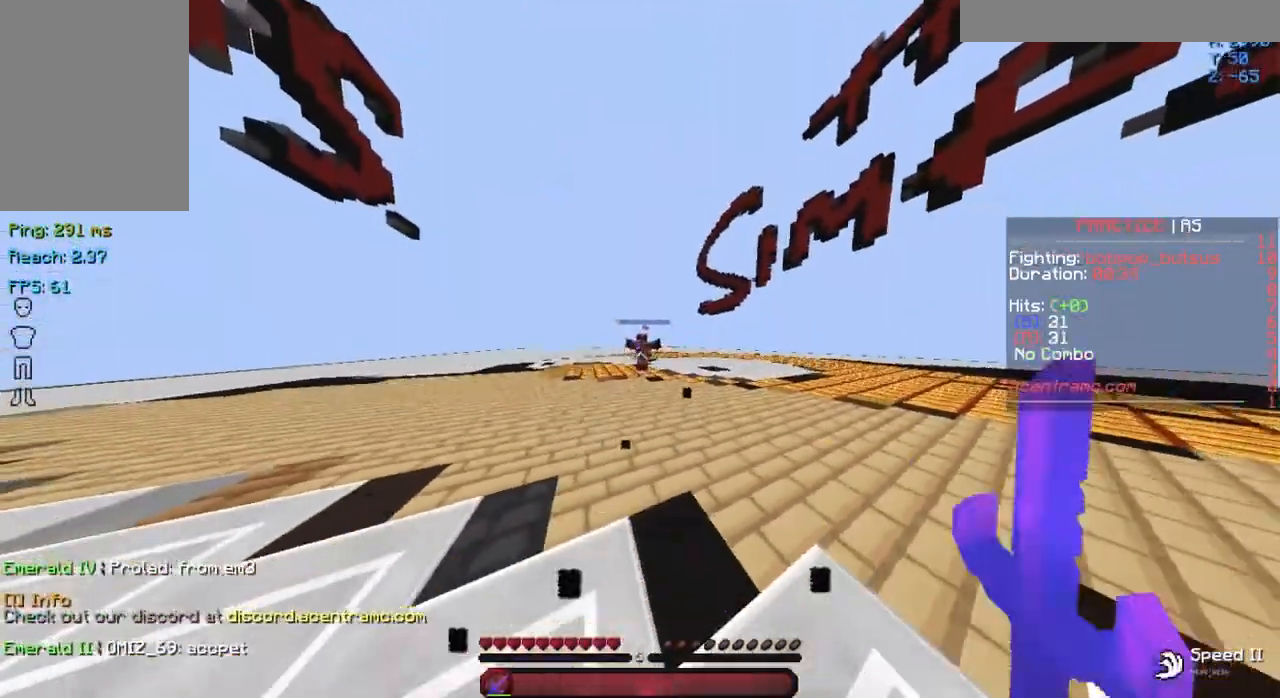
{"keys": ["d", "w"], "mouse": [], "events": [[66, "mouse_left", "up"], [166, "d", "down"]]}
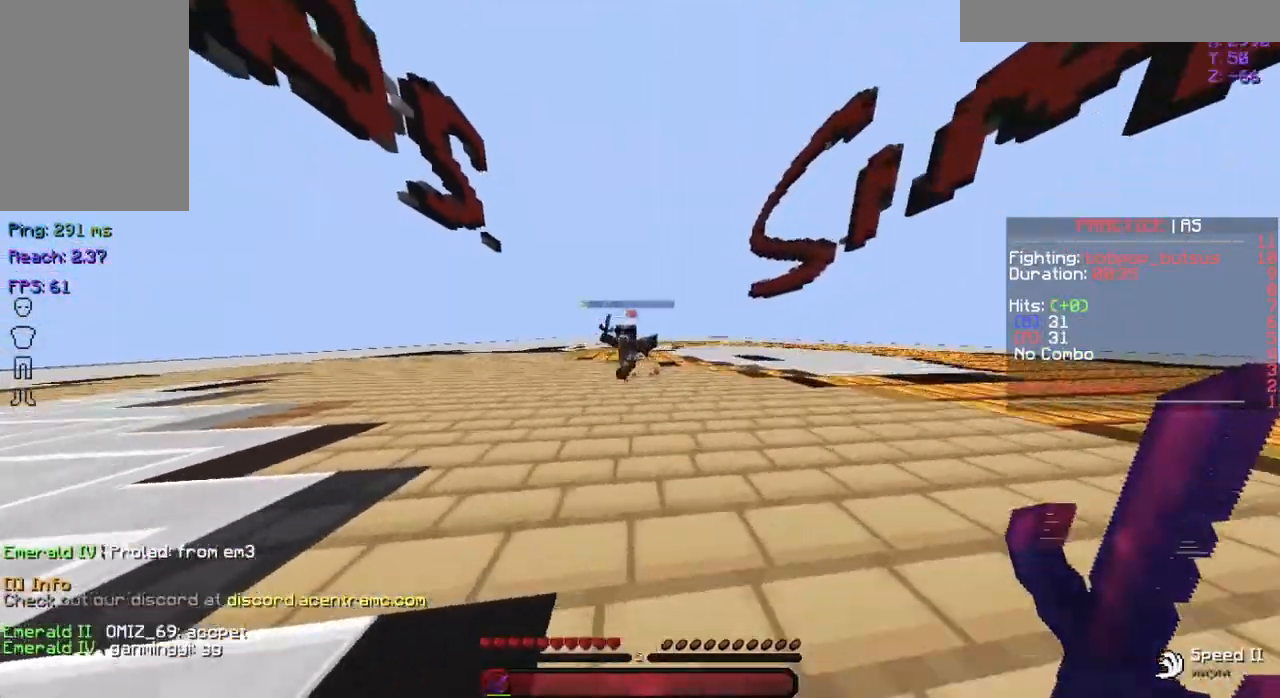
{"keys": ["a"], "mouse": [], "events": [[117, "d", "up"], [117, "mouse_left", "down"], [167, "a", "down"], [167, "w", "up"], [217, "mouse_left", "up"], [250, "mouse_left", "down"], [367, "mouse_left", "up"], [417, "mouse_left", "down"], [501, "mouse_left", "up"]]}